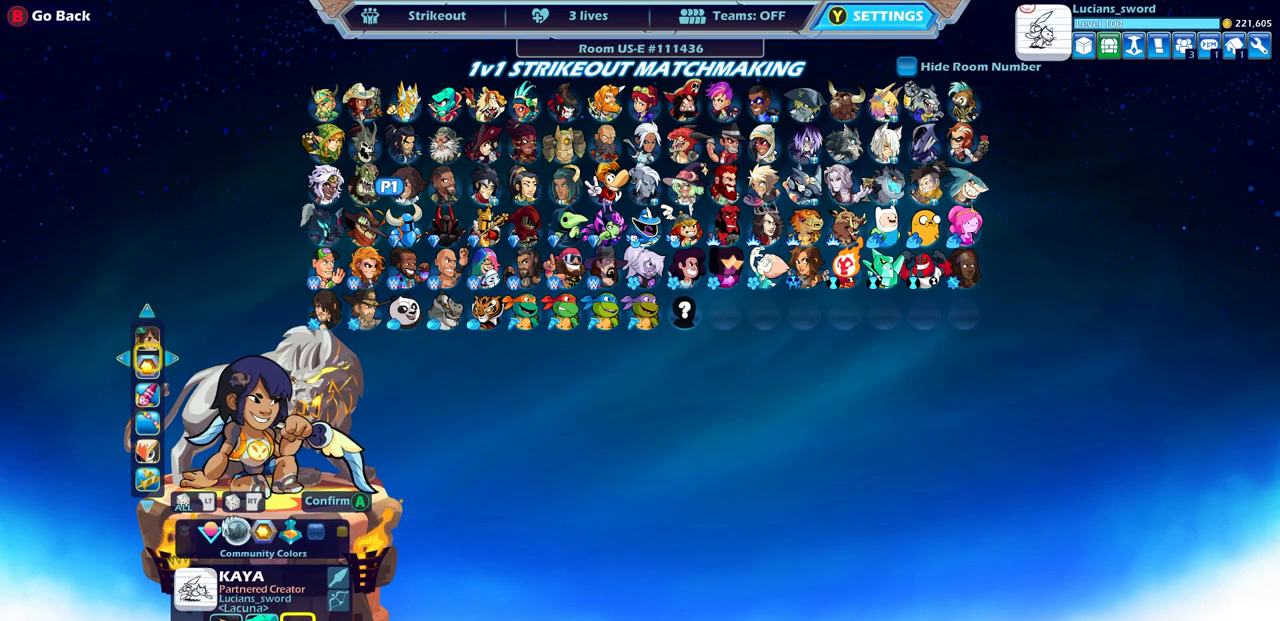
Gameplay with a controller (PlayStation layout); each line is a JSON object with the inputs held at the frame after it. "events" lists button and stick changes between this image and that frame as [ms after this image, input, new state], when the widget could be followed in between. Not read: L1 SELECT.
{"buttons": [], "left_stick": "center", "right_stick": "center", "events": [[17, "DPAD_DOWN", "up"]]}
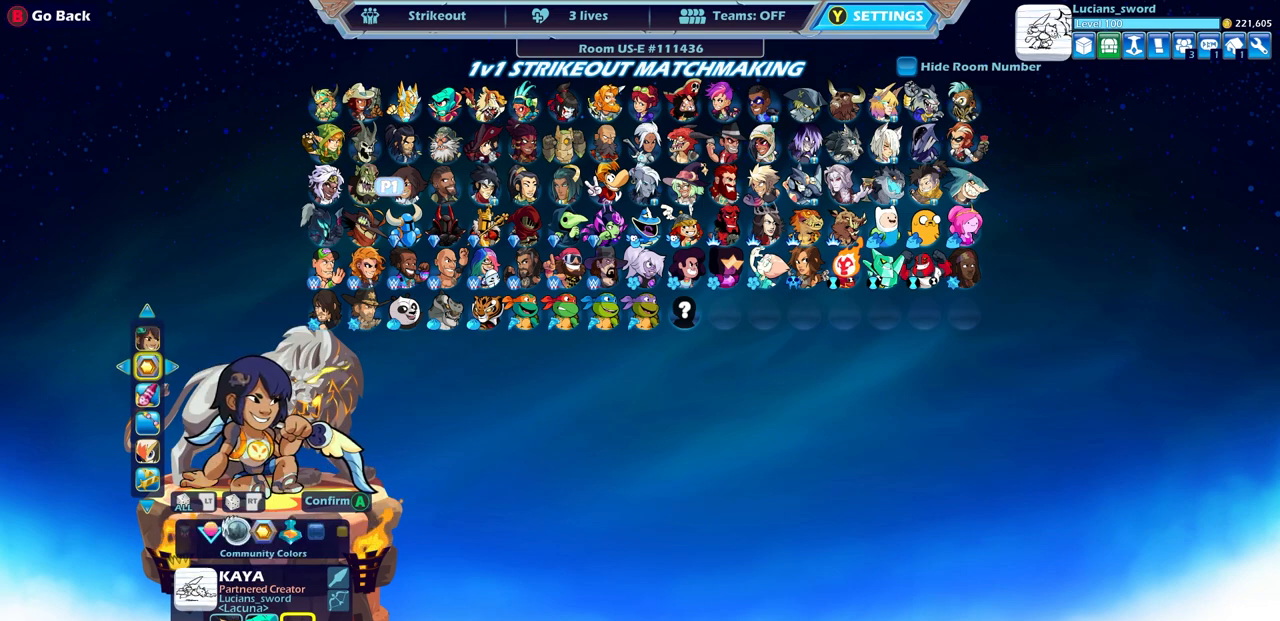
{"buttons": [], "left_stick": "center", "right_stick": "center", "events": [[50, "DPAD_RIGHT", "down"], [150, "DPAD_RIGHT", "up"]]}
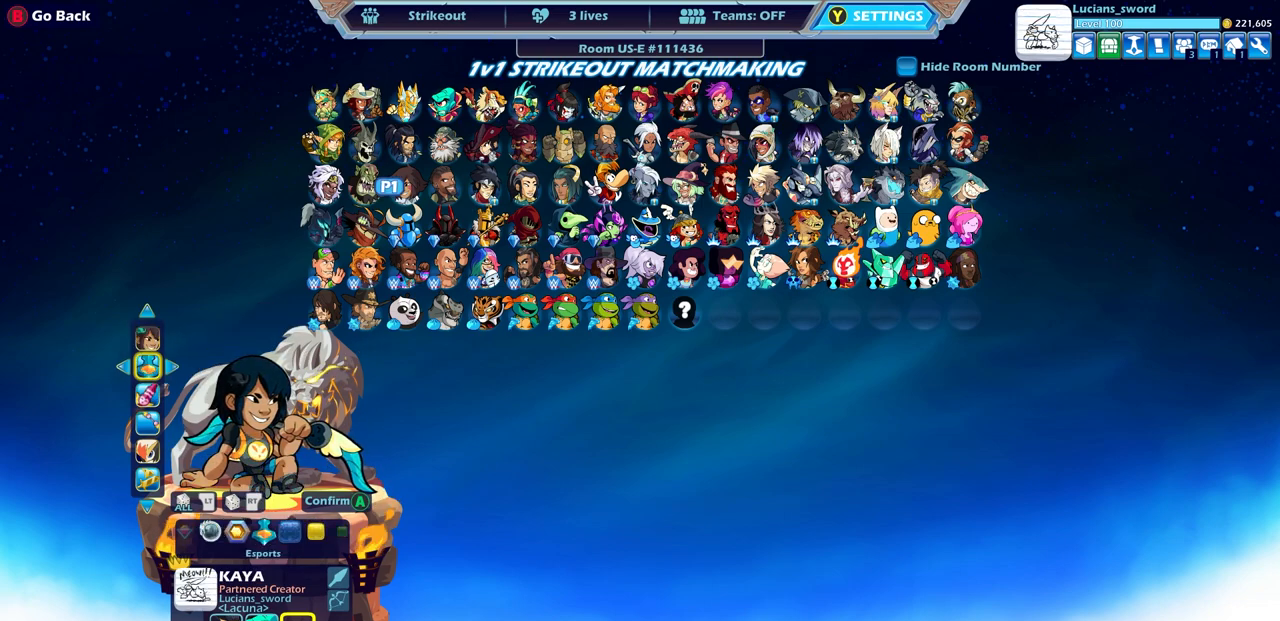
{"buttons": [], "left_stick": "center", "right_stick": "center", "events": [[233, "CROSS", "down"], [317, "CROSS", "up"]]}
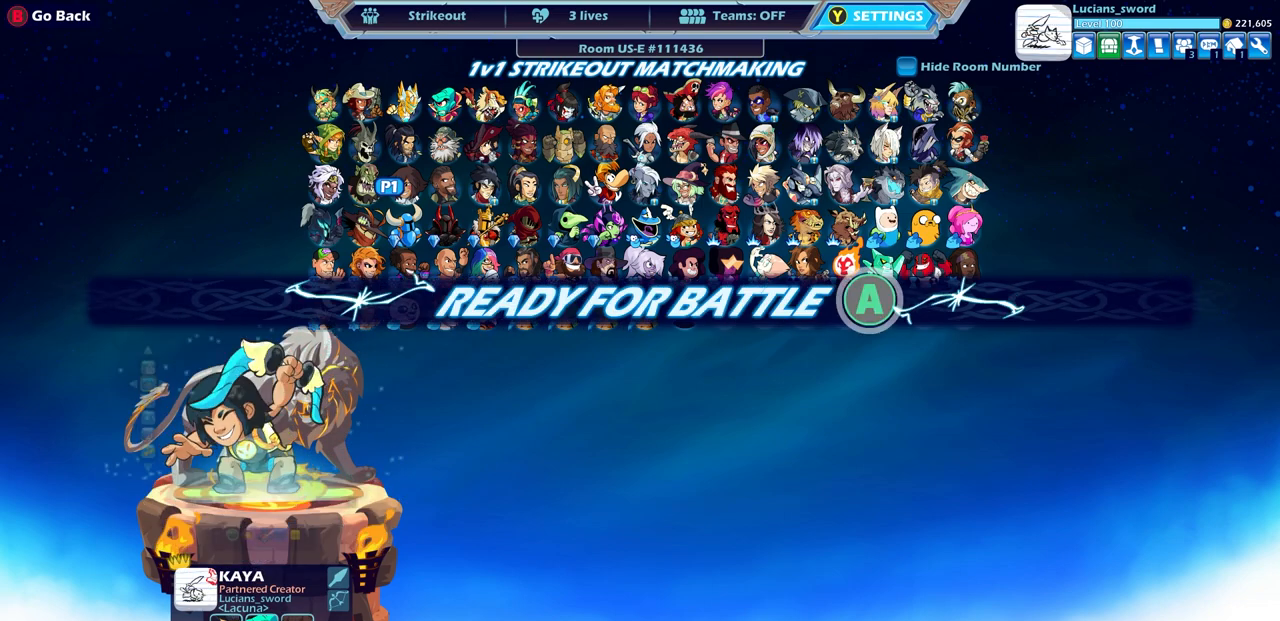
{"buttons": [], "left_stick": "center", "right_stick": "center", "events": []}
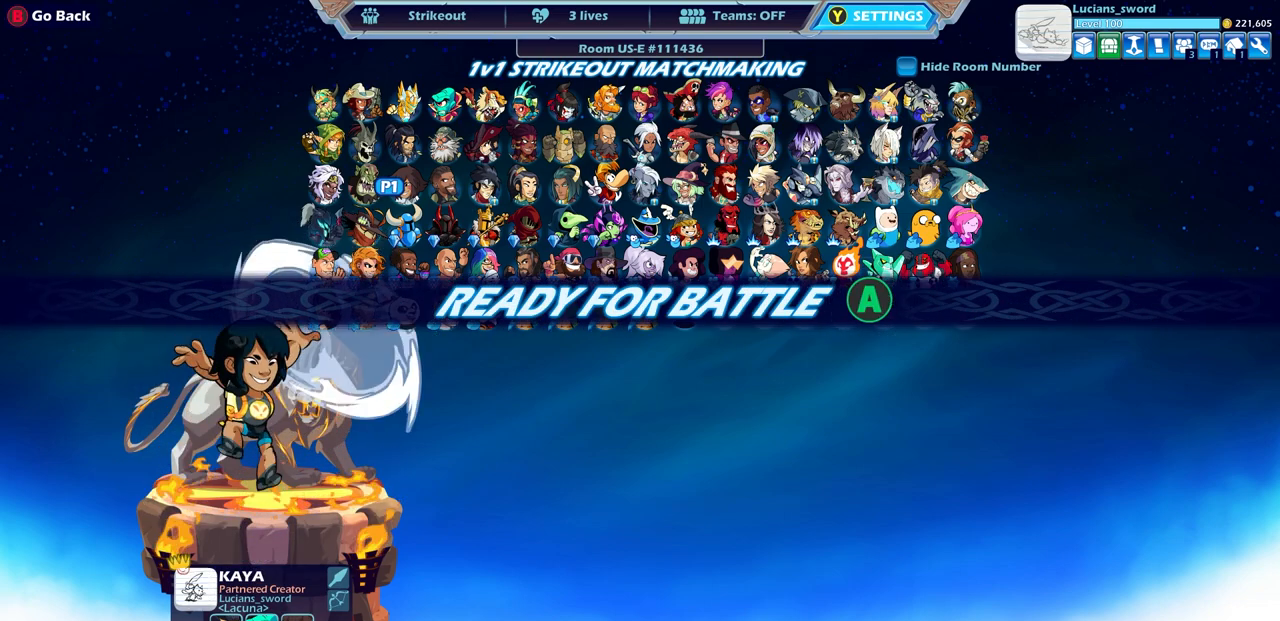
{"buttons": [], "left_stick": "center", "right_stick": "center", "events": []}
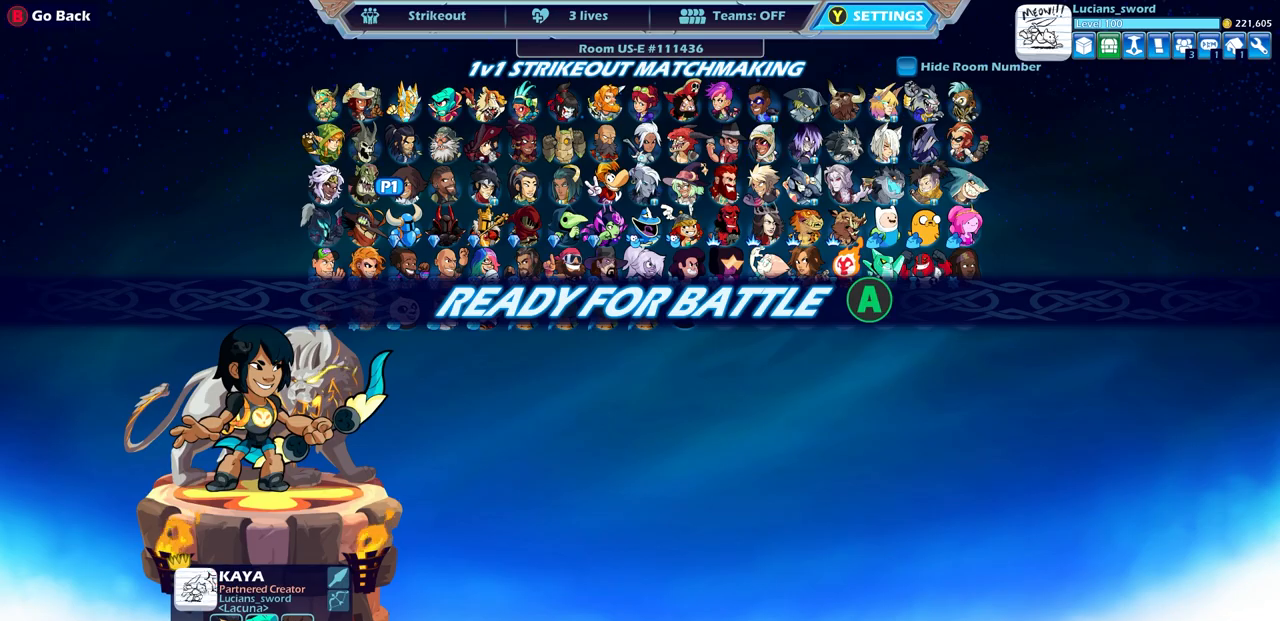
{"buttons": [], "left_stick": "center", "right_stick": "center", "events": [[133, "CROSS", "down"], [183, "CROSS", "up"]]}
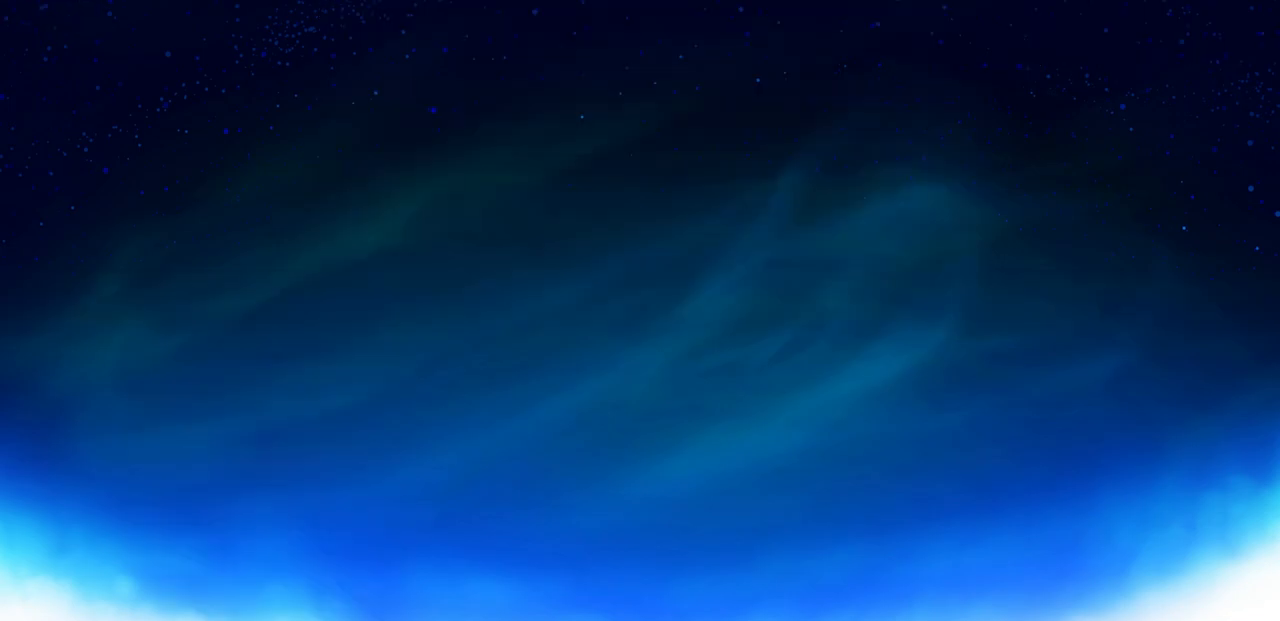
{"buttons": [], "left_stick": "center", "right_stick": "center", "events": []}
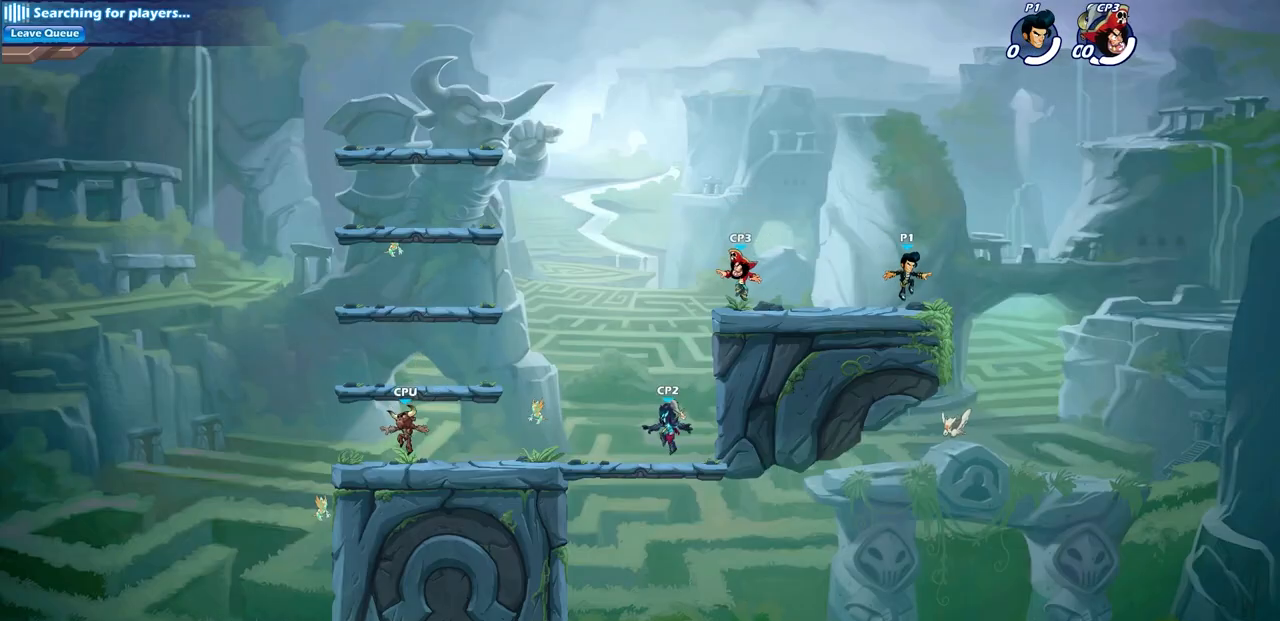
{"buttons": [], "left_stick": "center", "right_stick": "center", "events": []}
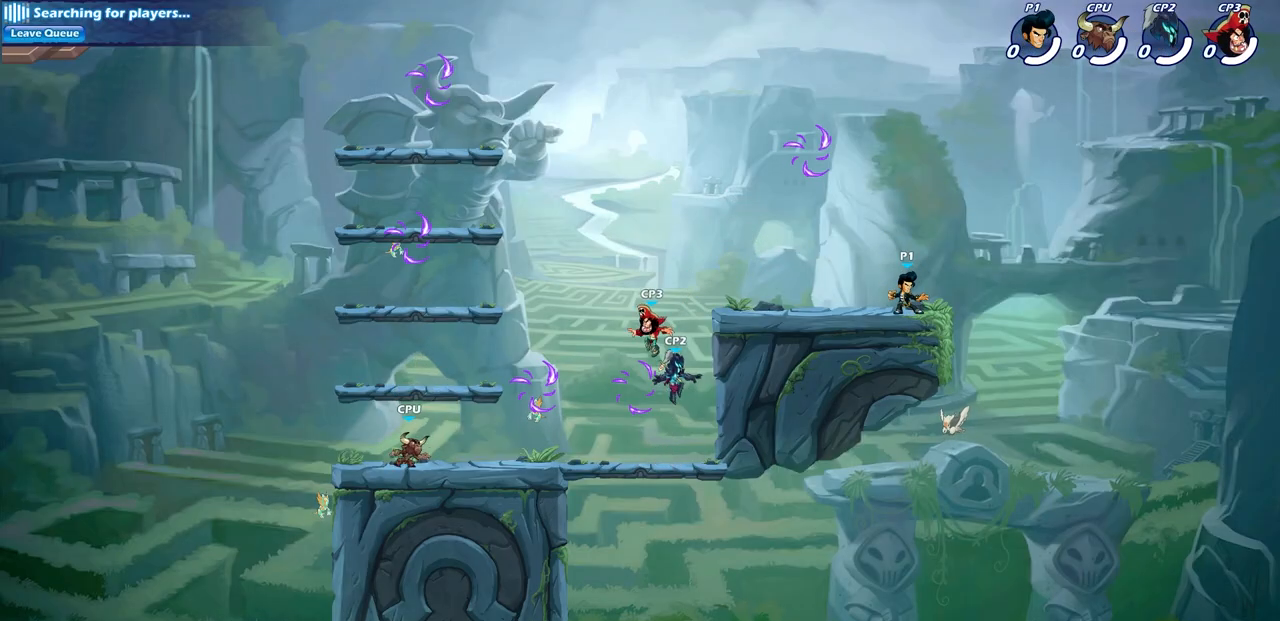
{"buttons": [], "left_stick": "left", "right_stick": "center", "events": [[250, "CROSS", "down"], [333, "left_stick", "up-left"], [350, "CROSS", "up"], [417, "left_stick", "left"]]}
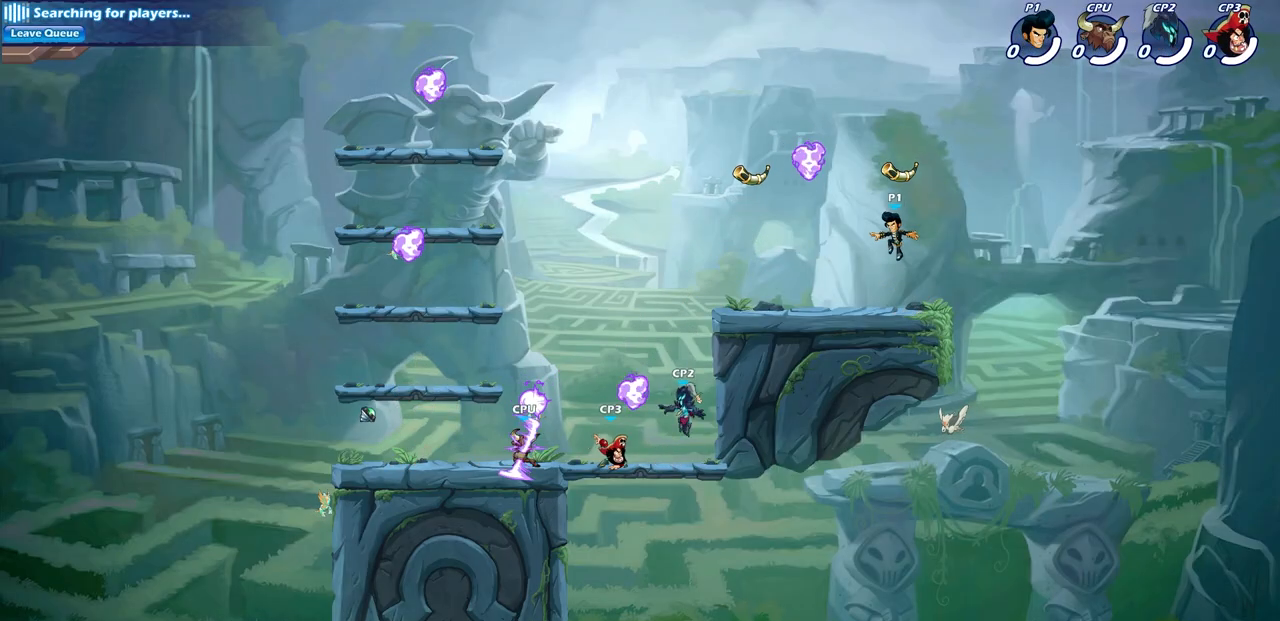
{"buttons": [], "left_stick": "down-left", "right_stick": "center", "events": [[167, "left_stick", "down-left"], [367, "R1", "down"], [467, "R1", "up"]]}
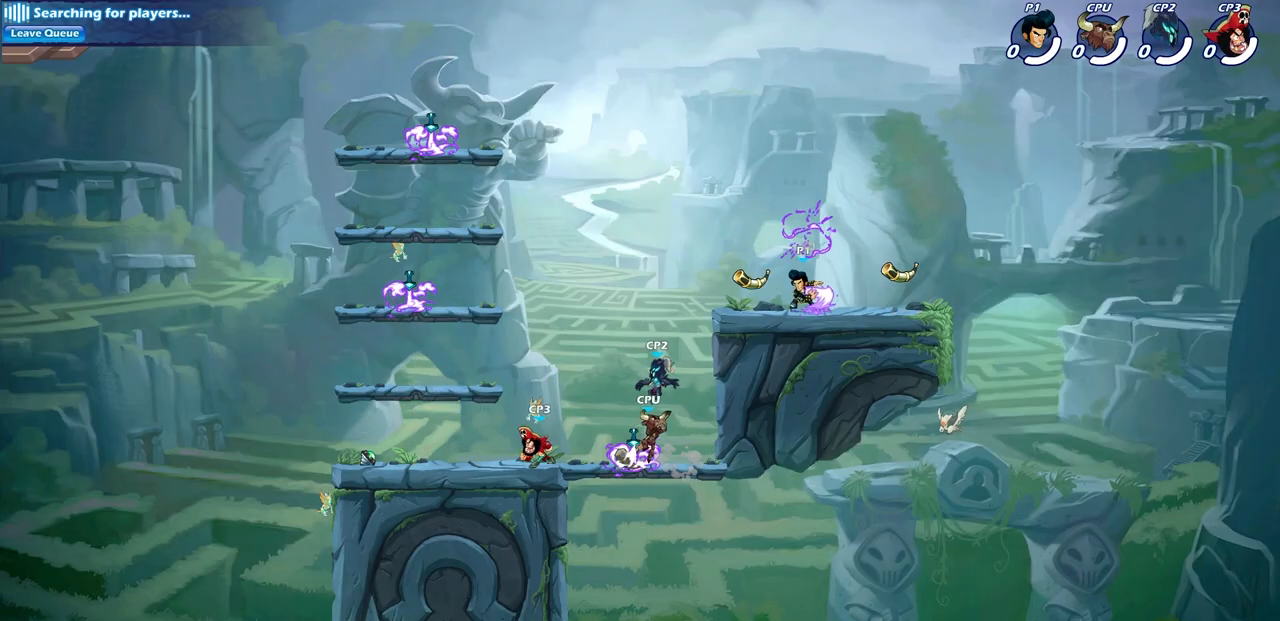
{"buttons": ["CIRCLE"], "left_stick": "down", "right_stick": "center", "events": [[50, "R2", "down"], [100, "CIRCLE", "down"], [250, "R2", "up"], [467, "left_stick", "down"]]}
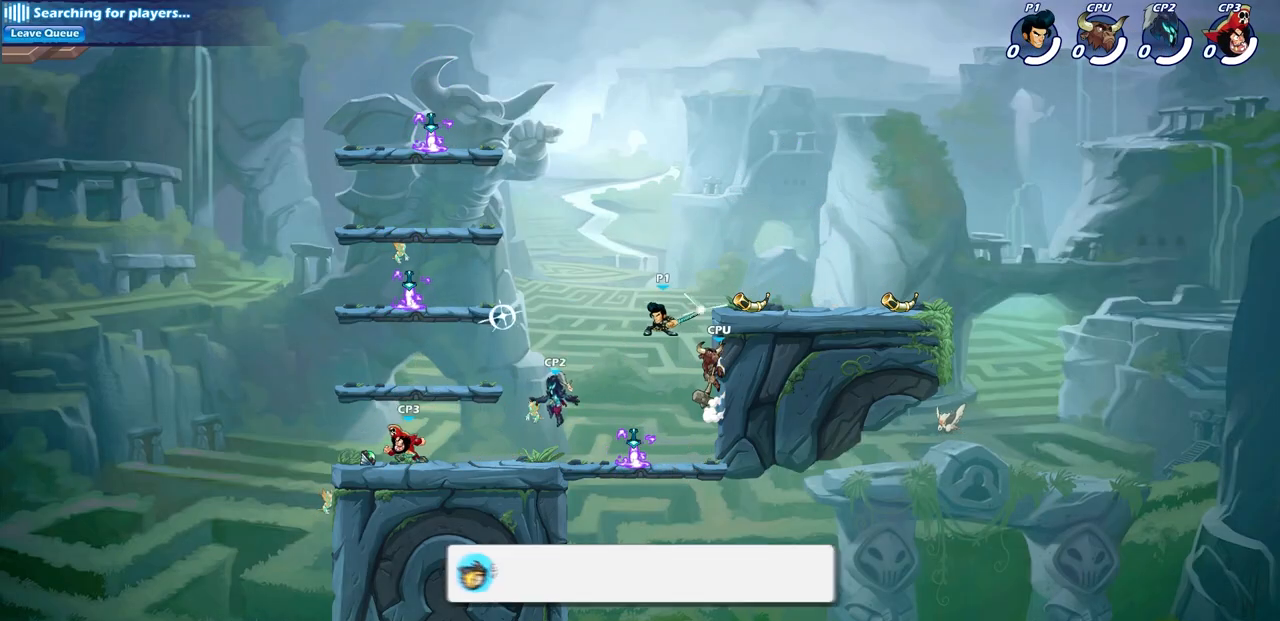
{"buttons": [], "left_stick": "down", "right_stick": "center", "events": [[500, "CIRCLE", "up"]]}
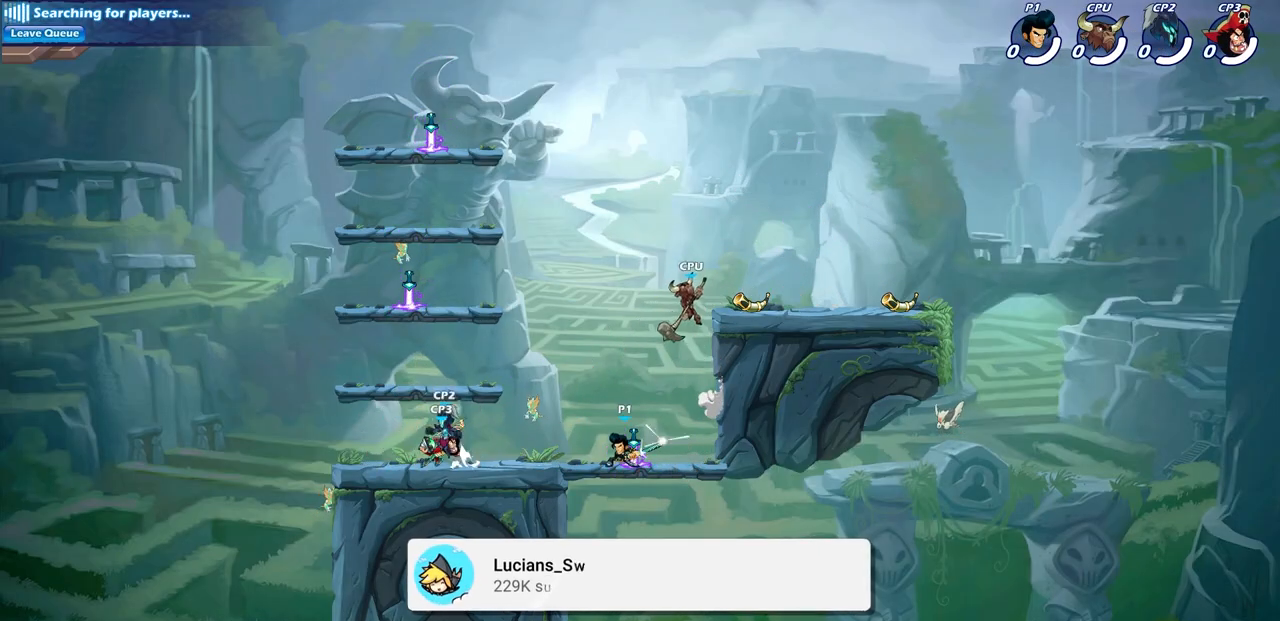
{"buttons": [], "left_stick": "center", "right_stick": "center", "events": [[100, "left_stick", "center"]]}
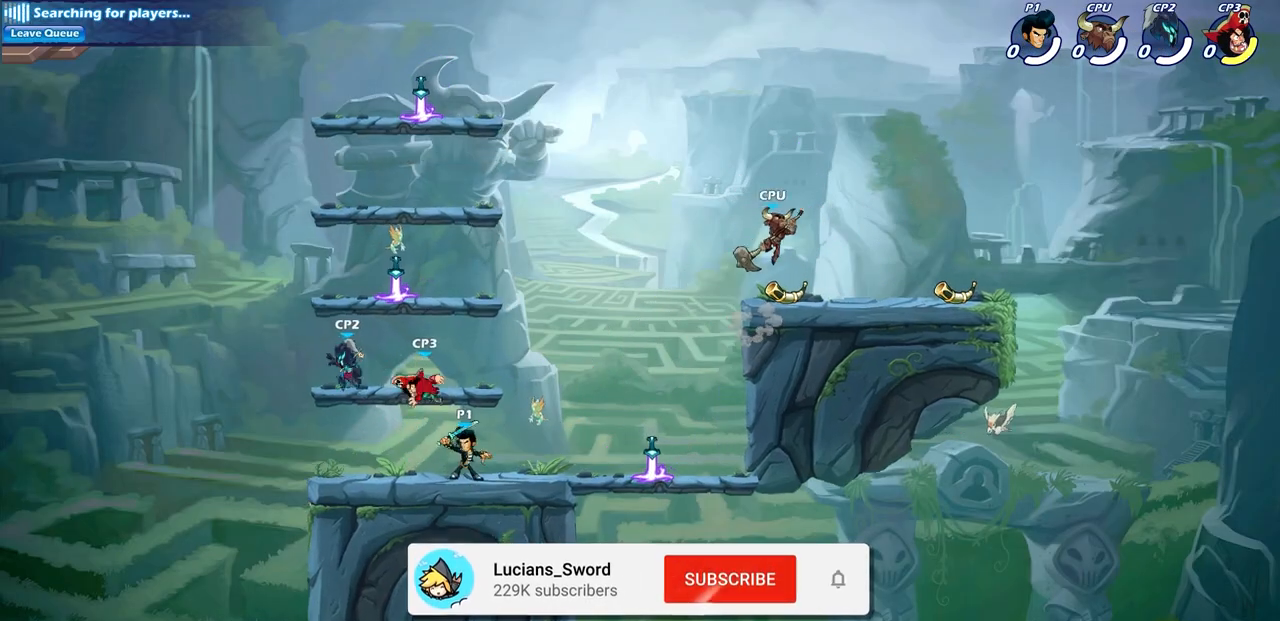
{"buttons": ["SQUARE"], "left_stick": "center", "right_stick": "center", "events": [[400, "CIRCLE", "down"], [467, "CIRCLE", "up"], [467, "SQUARE", "down"]]}
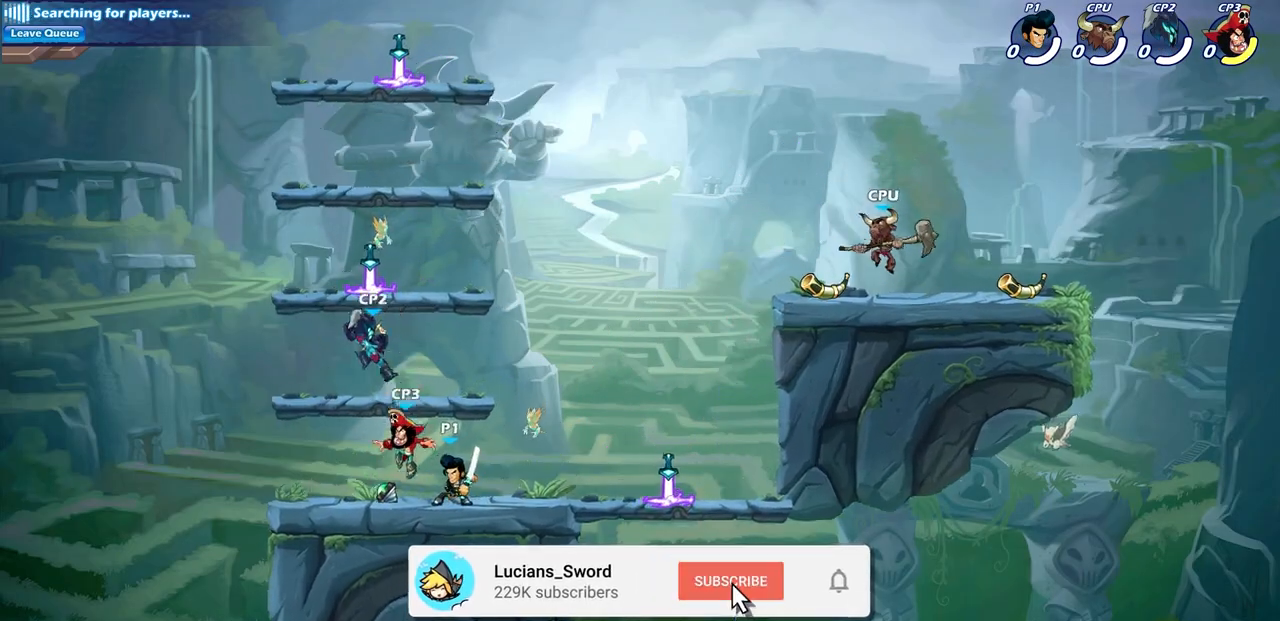
{"buttons": [], "left_stick": "center", "right_stick": "center", "events": [[67, "SQUARE", "up"], [183, "SQUARE", "down"], [267, "SQUARE", "up"], [367, "SQUARE", "down"], [483, "SQUARE", "up"]]}
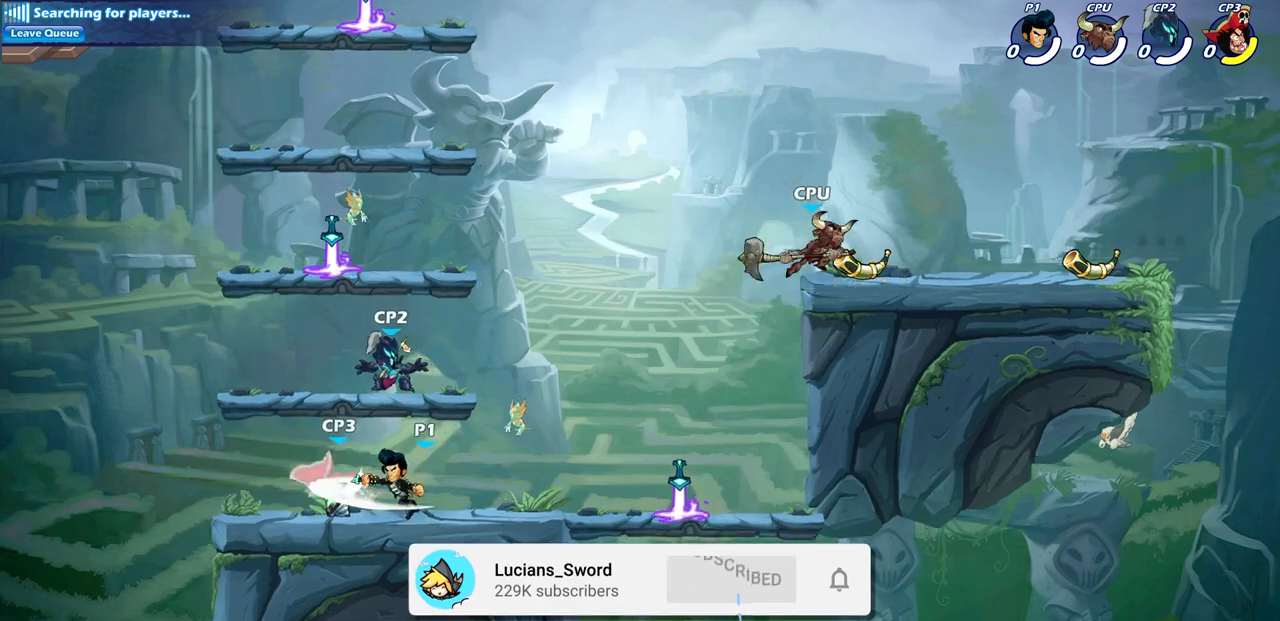
{"buttons": [], "left_stick": "down-left", "right_stick": "center", "events": [[150, "left_stick", "left"], [250, "R2", "down"], [267, "left_stick", "down-left"], [317, "SQUARE", "down"], [450, "R2", "up"], [450, "SQUARE", "up"]]}
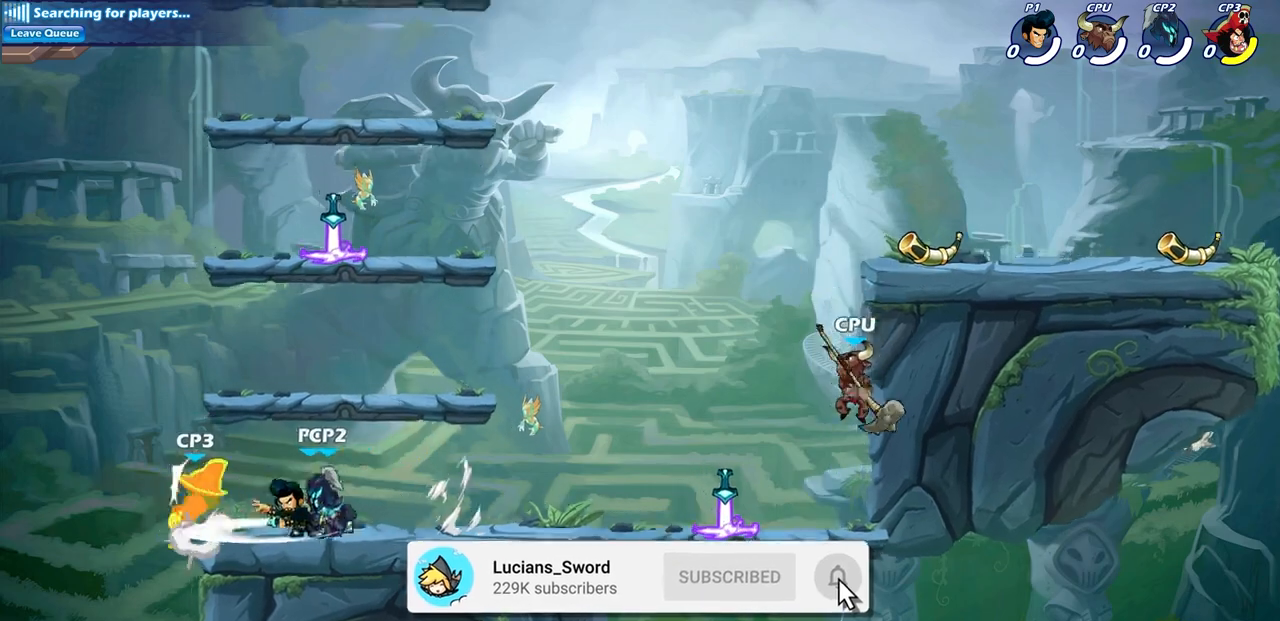
{"buttons": [], "left_stick": "down-left", "right_stick": "center", "events": [[33, "left_stick", "center"], [150, "left_stick", "left"], [200, "left_stick", "down-left"], [250, "CROSS", "down"], [300, "SQUARE", "down"], [367, "right_stick", "down-left"], [417, "right_stick", "center"], [433, "SQUARE", "up"], [450, "CROSS", "up"]]}
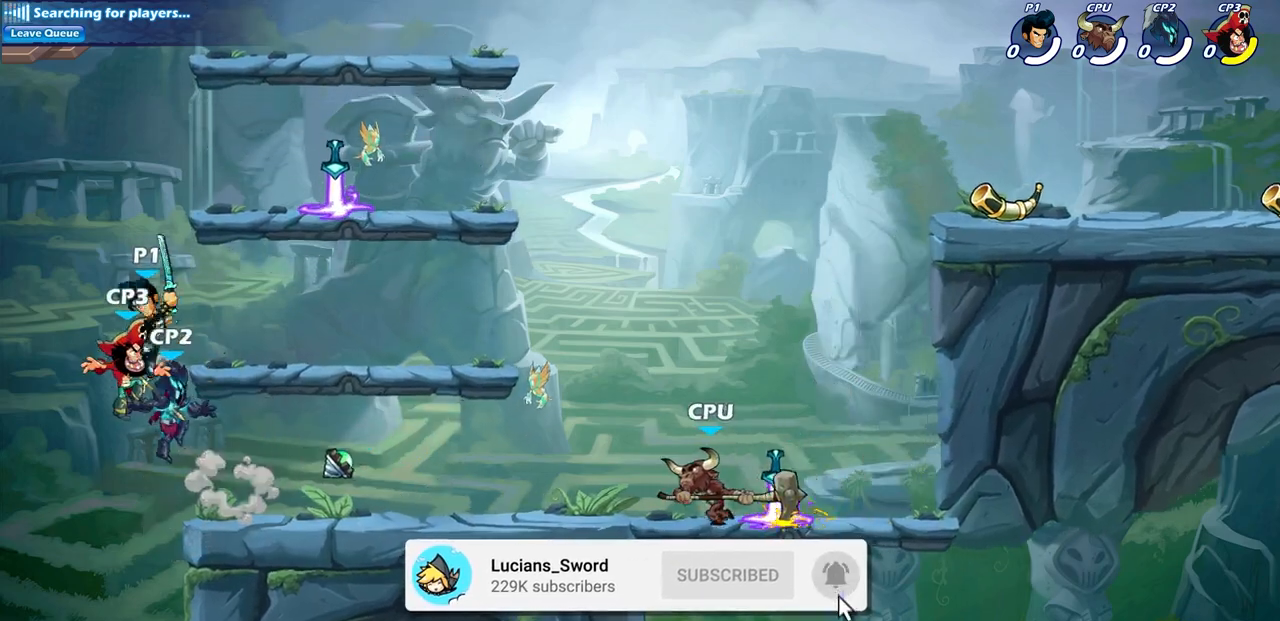
{"buttons": ["CROSS"], "left_stick": "down", "right_stick": "center", "events": [[67, "left_stick", "right"], [450, "CROSS", "down"], [500, "left_stick", "down"]]}
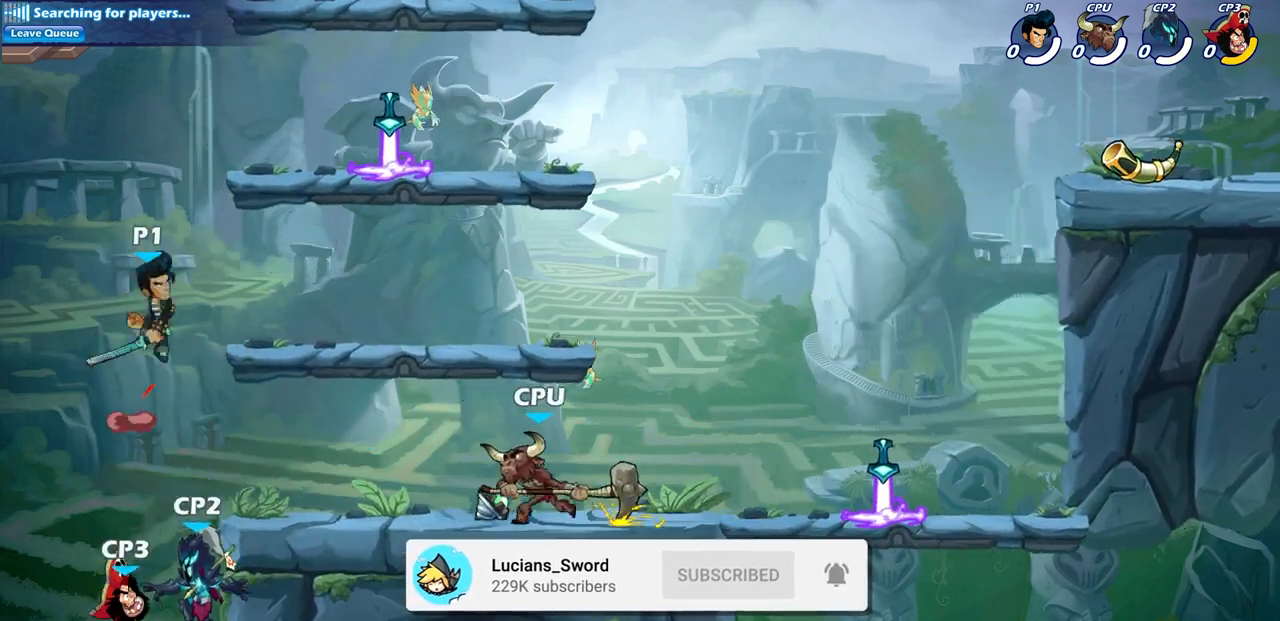
{"buttons": ["CIRCLE"], "left_stick": "down-left", "right_stick": "center", "events": [[17, "left_stick", "down-left"], [33, "CIRCLE", "down"], [33, "CROSS", "up"]]}
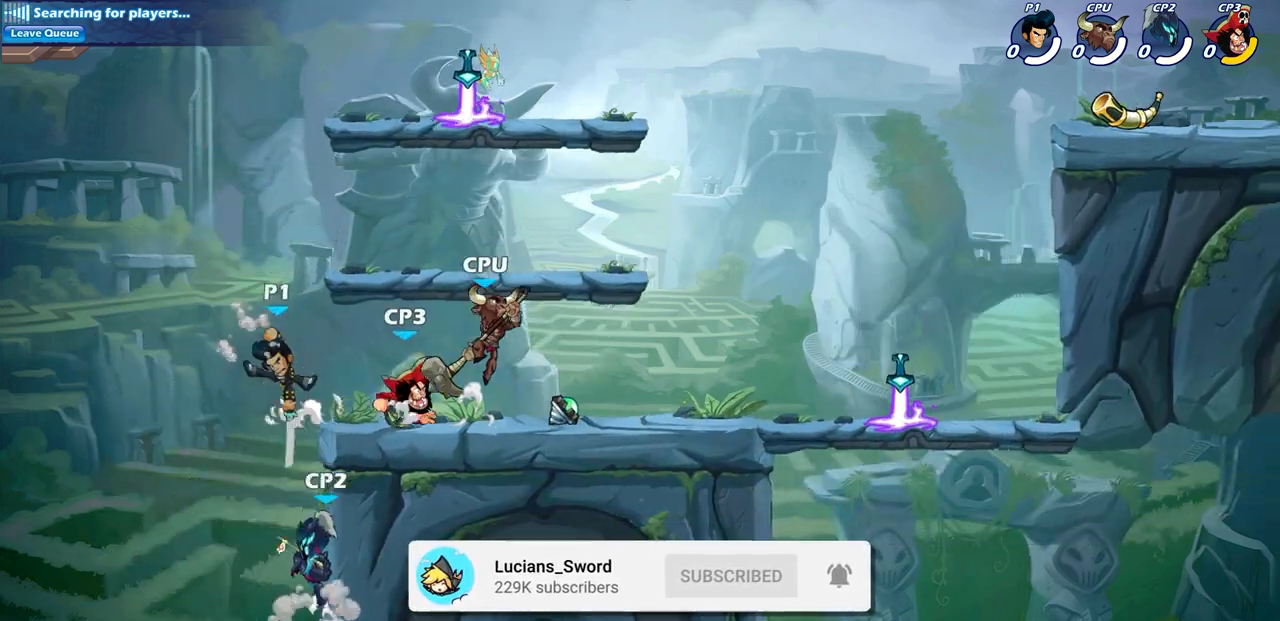
{"buttons": [], "left_stick": "center", "right_stick": "center", "events": [[100, "CIRCLE", "up"], [133, "left_stick", "center"]]}
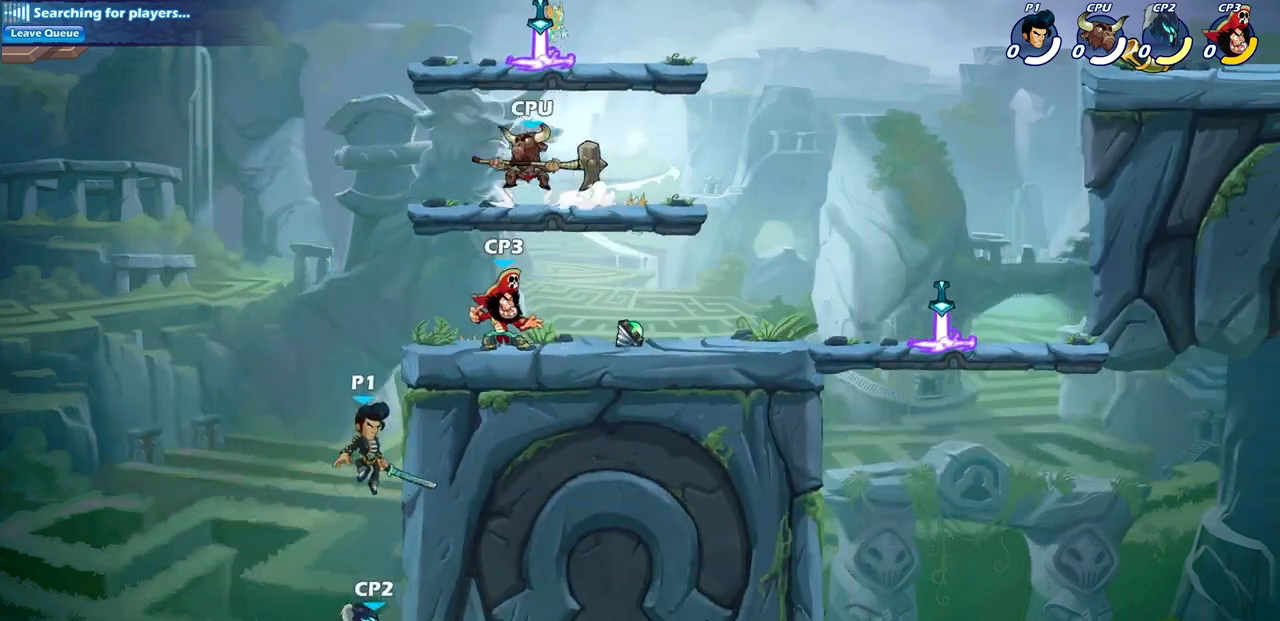
{"buttons": [], "left_stick": "center", "right_stick": "center", "events": [[167, "CIRCLE", "down"], [267, "CIRCLE", "up"]]}
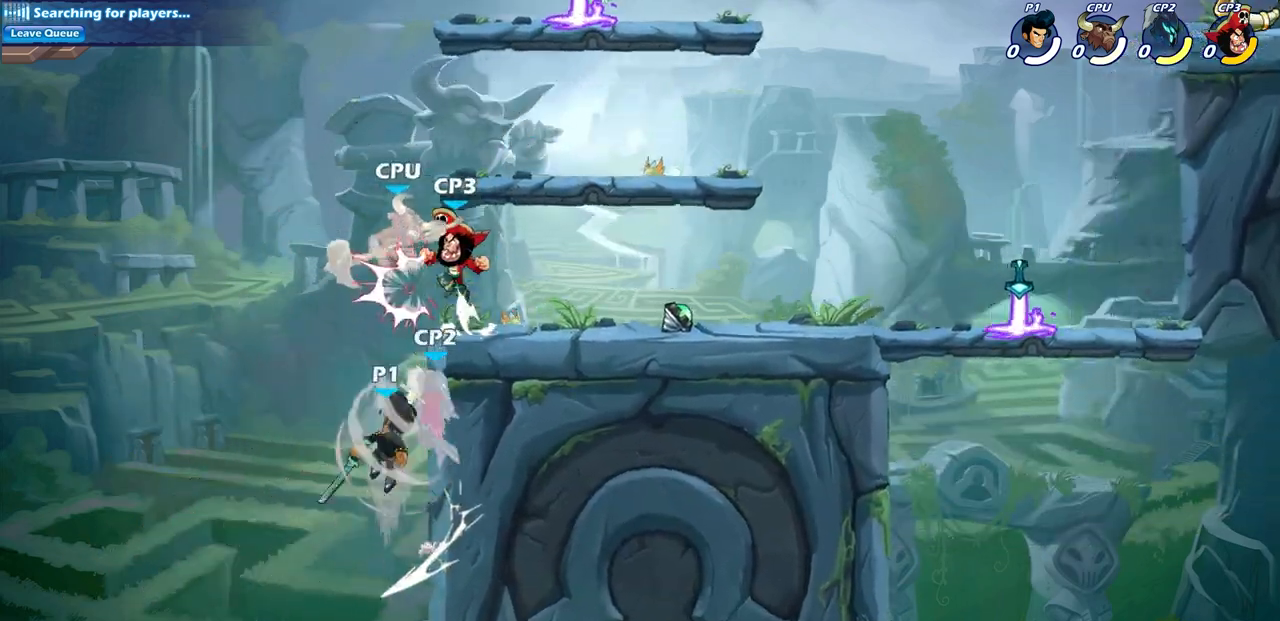
{"buttons": [], "left_stick": "left", "right_stick": "center", "events": [[133, "left_stick", "right"], [467, "left_stick", "left"]]}
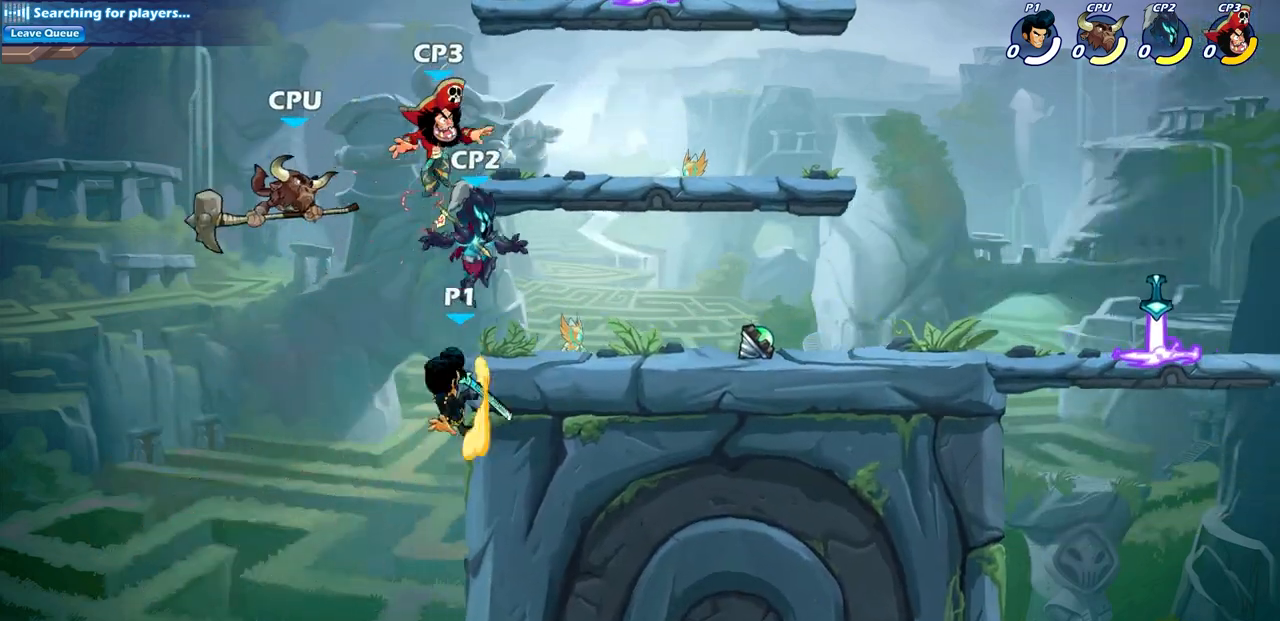
{"buttons": [], "left_stick": "center", "right_stick": "center", "events": [[150, "CROSS", "down"], [167, "left_stick", "up"], [200, "CROSS", "up"], [233, "left_stick", "center"], [267, "R2", "down"], [300, "CIRCLE", "down"], [400, "CIRCLE", "up"], [417, "R2", "up"]]}
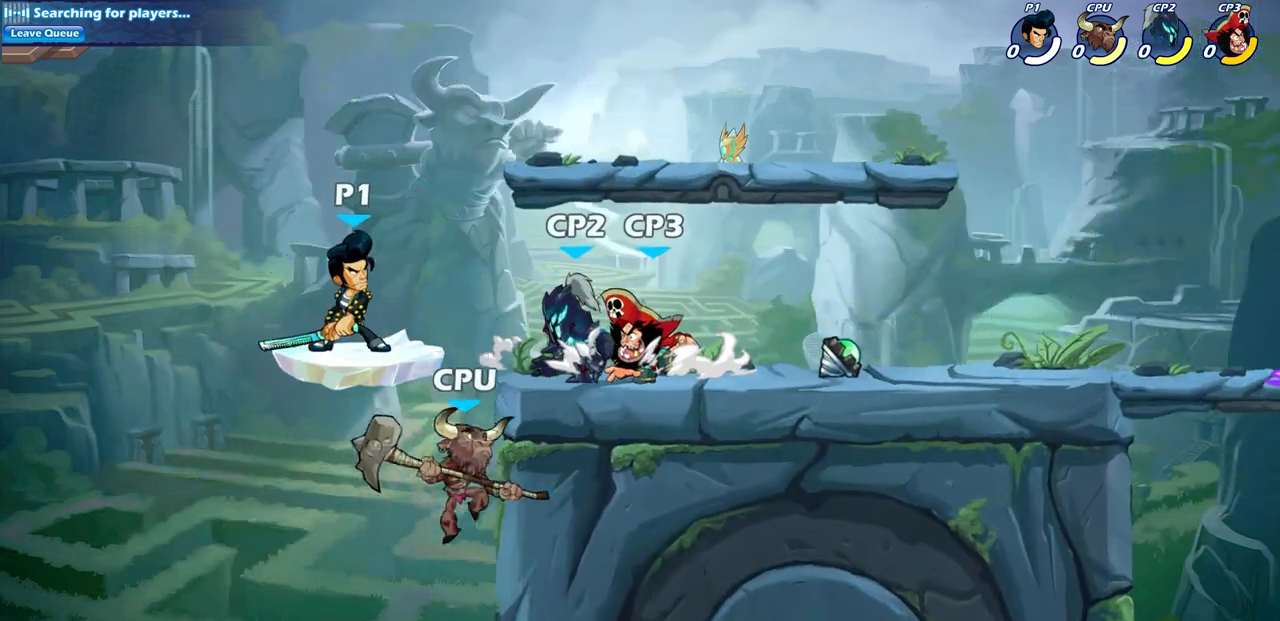
{"buttons": [], "left_stick": "center", "right_stick": "center", "events": []}
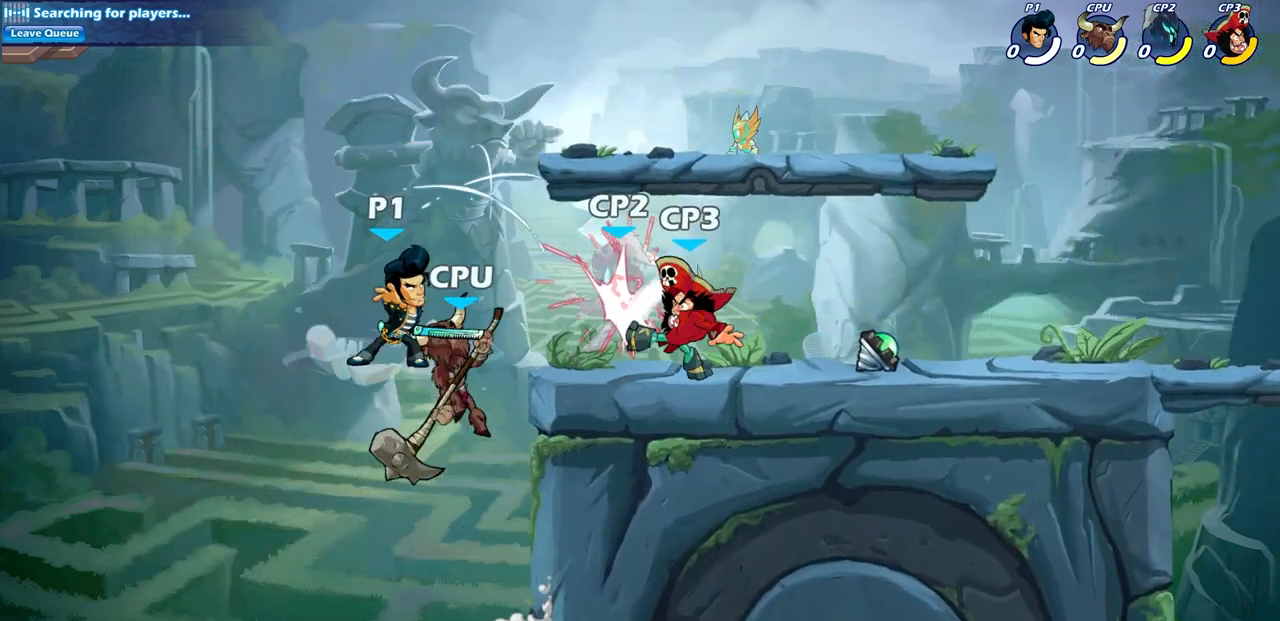
{"buttons": [], "left_stick": "right", "right_stick": "center", "events": [[83, "left_stick", "right"], [150, "CIRCLE", "down"], [283, "CIRCLE", "up"]]}
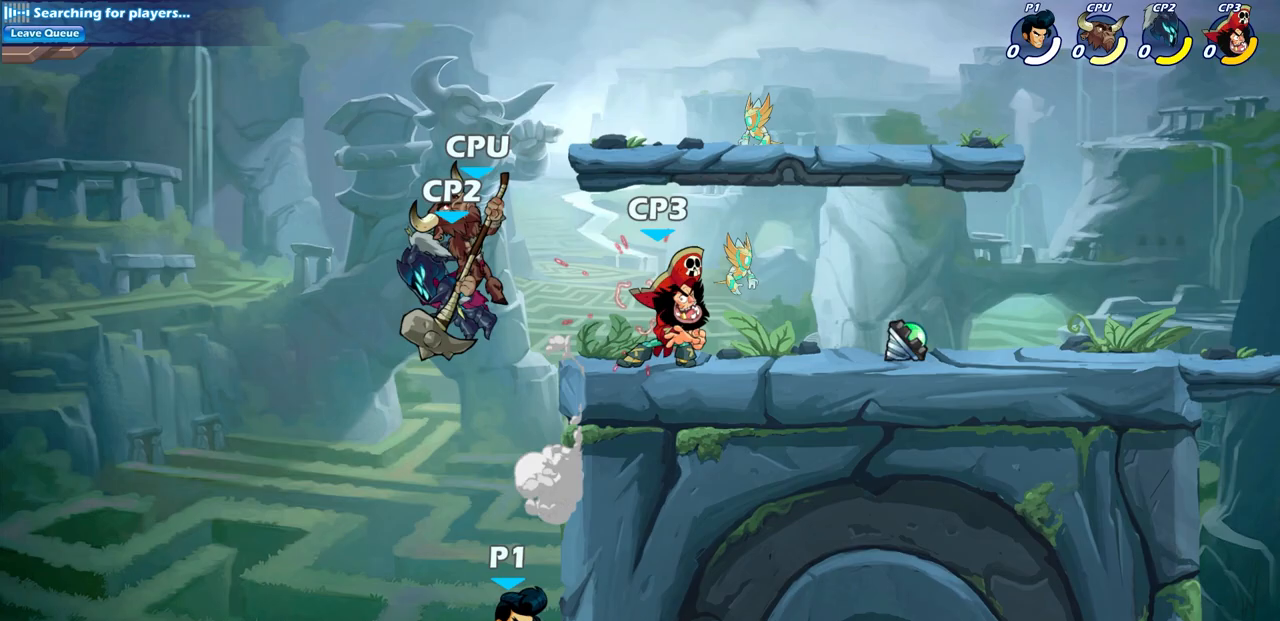
{"buttons": [], "left_stick": "up-left", "right_stick": "center", "events": [[67, "CIRCLE", "down"], [167, "left_stick", "up"], [217, "CIRCLE", "up"], [233, "left_stick", "center"], [483, "left_stick", "up-left"]]}
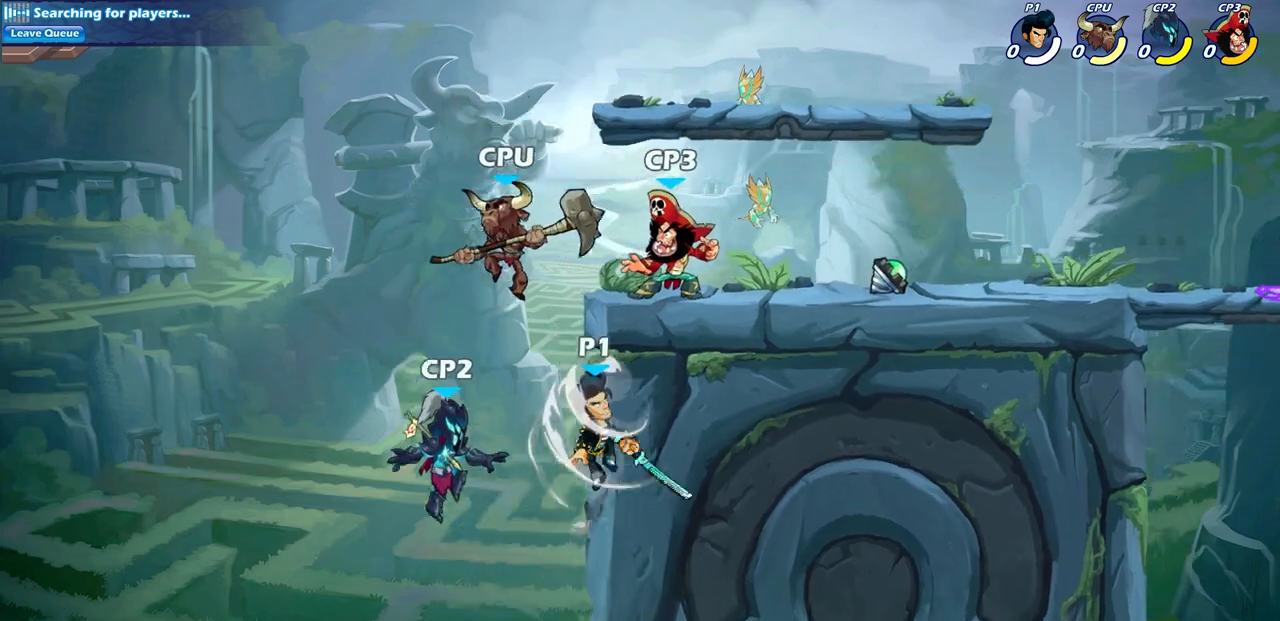
{"buttons": ["CROSS"], "left_stick": "up-right", "right_stick": "center", "events": [[383, "left_stick", "up-right"], [500, "CROSS", "down"]]}
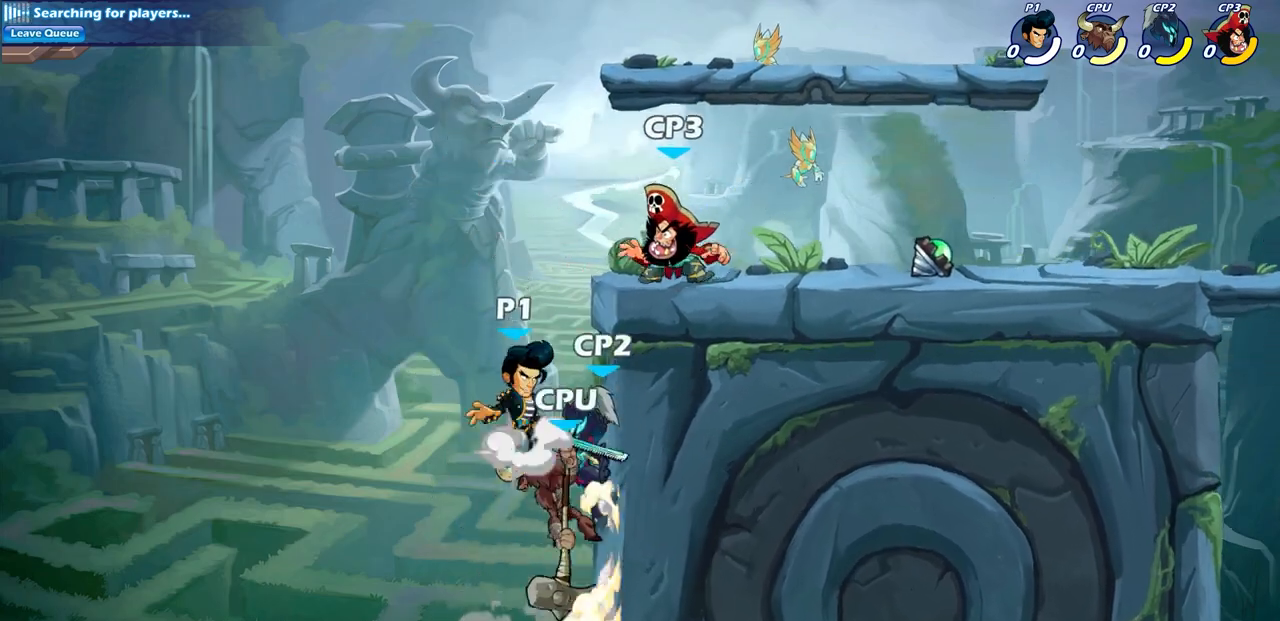
{"buttons": [], "left_stick": "left", "right_stick": "center", "events": [[83, "SQUARE", "down"], [117, "right_stick", "left"], [133, "left_stick", "up-left"], [150, "CROSS", "up"], [183, "left_stick", "left"], [217, "SQUARE", "up"], [217, "right_stick", "center"]]}
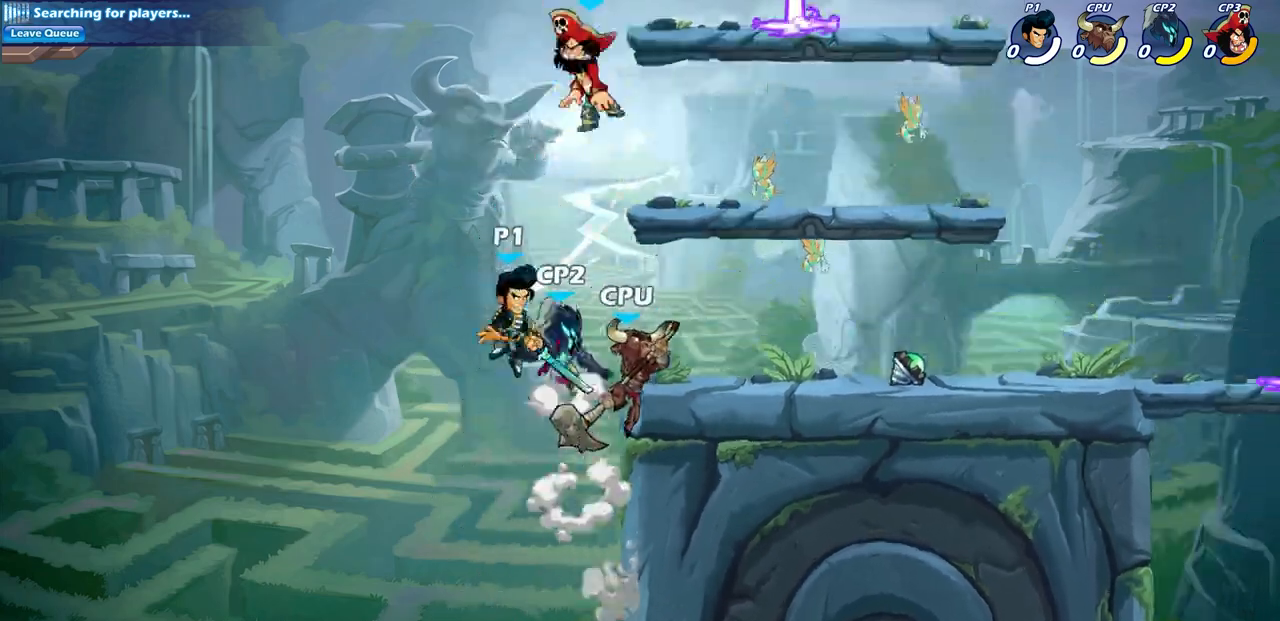
{"buttons": [], "left_stick": "right", "right_stick": "center", "events": [[83, "left_stick", "up-right"], [117, "CROSS", "down"], [283, "left_stick", "right"], [317, "CROSS", "up"], [317, "SQUARE", "down"], [333, "right_stick", "down-left"], [450, "SQUARE", "up"], [450, "right_stick", "center"]]}
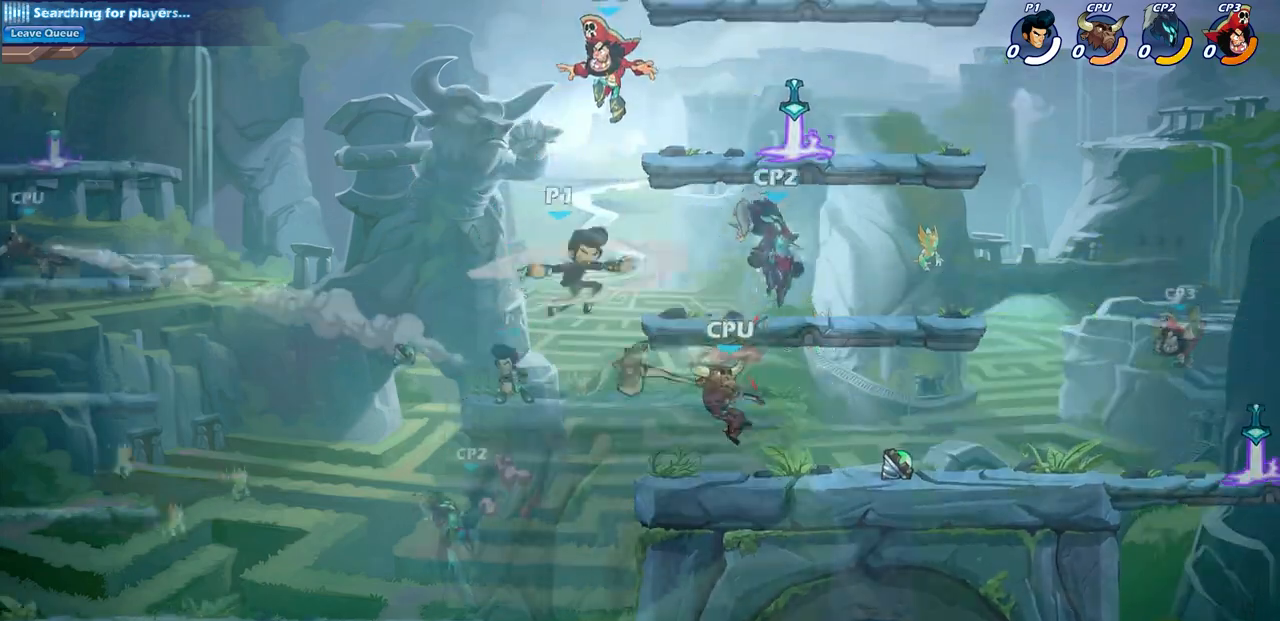
{"buttons": [], "left_stick": "center", "right_stick": "center", "events": [[200, "left_stick", "center"]]}